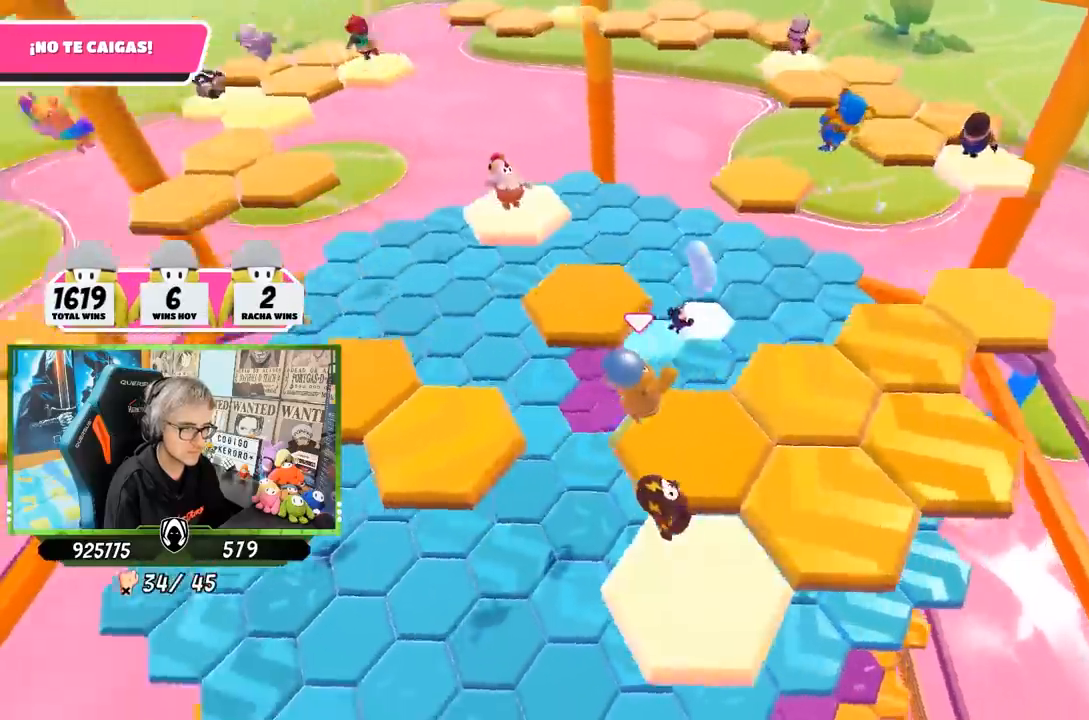
Gameplay with a controller (PlayStation layout); each line is a JSON object with the inputs held at the frame after it (dt_ms = milliseconds from this image to that frame). "events" lists button and stick changes between this image and that frame as [ms after this image, input, new state], when the widget could be followed in between.
{"dt_ms": 500, "buttons": ["CROSS"], "left_stick": "up", "right_stick": "center", "events": [[150, "left_stick", "up"], [217, "right_stick", "center"], [383, "CROSS", "down"]]}
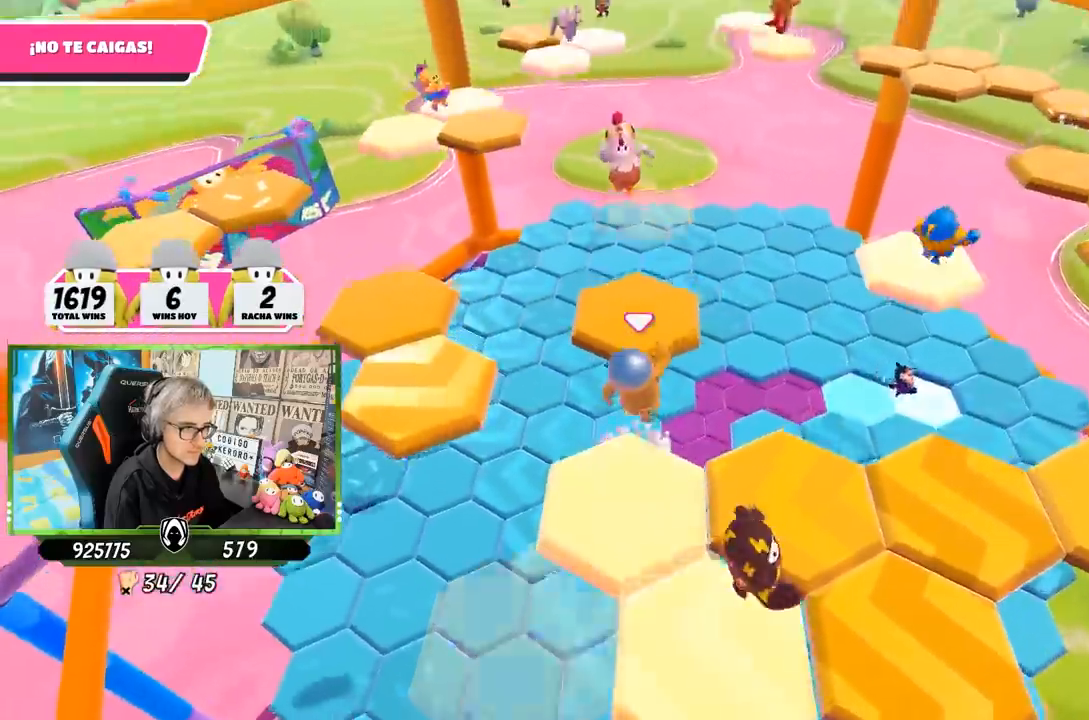
{"dt_ms": 500, "buttons": [], "left_stick": "left", "right_stick": "left", "events": [[50, "CROSS", "up"], [183, "right_stick", "left"], [250, "left_stick", "left"]]}
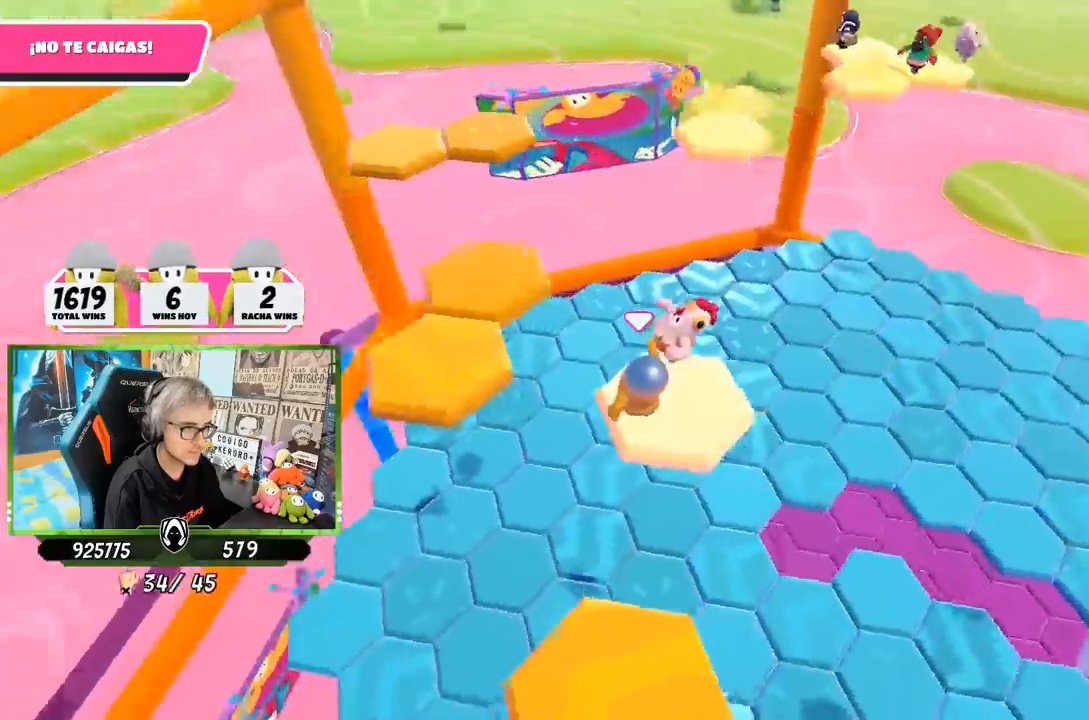
{"dt_ms": 500, "buttons": ["CROSS"], "left_stick": "up-left", "right_stick": "center", "events": [[117, "right_stick", "center"], [283, "CROSS", "down"], [450, "left_stick", "up-left"]]}
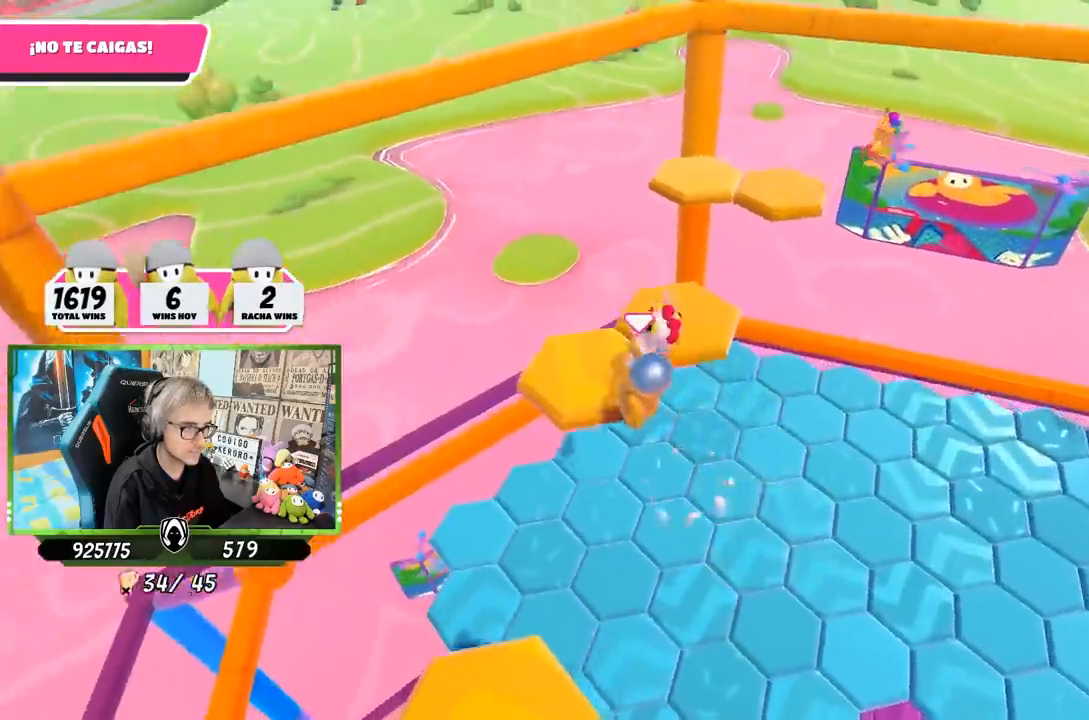
{"dt_ms": 500, "buttons": [], "left_stick": "right", "right_stick": "down-right", "events": [[33, "CROSS", "up"], [50, "left_stick", "up"], [200, "left_stick", "up-right"], [383, "left_stick", "right"], [417, "right_stick", "down-right"]]}
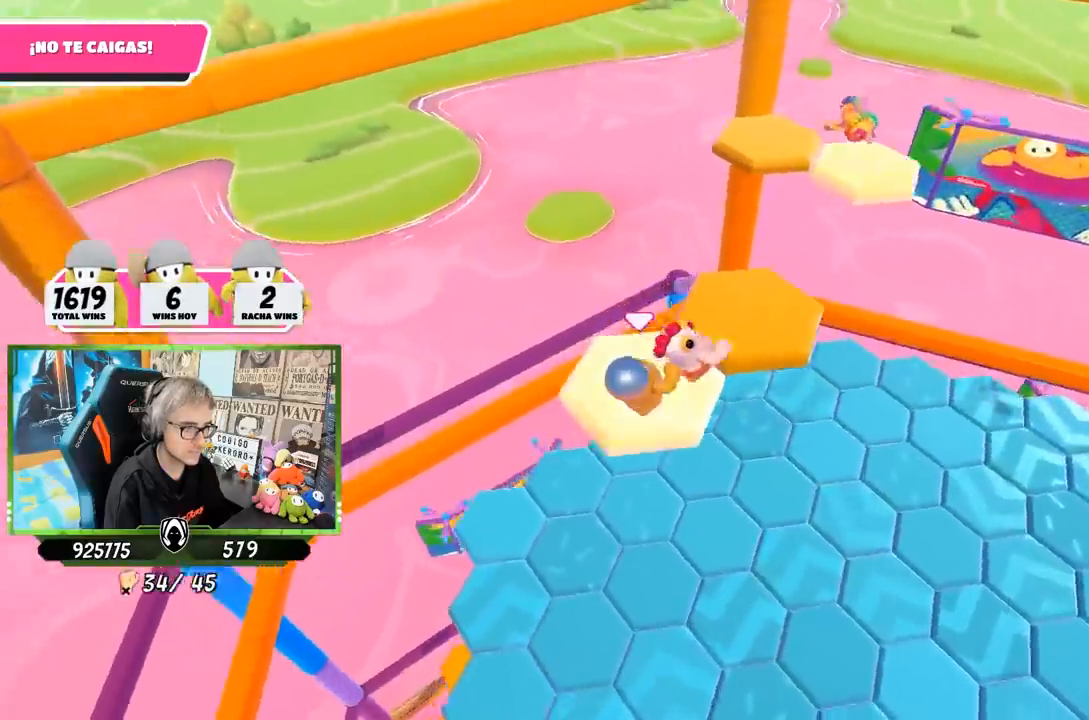
{"dt_ms": 500, "buttons": [], "left_stick": "up", "right_stick": "center", "events": [[83, "right_stick", "center"], [100, "left_stick", "up-right"], [183, "CROSS", "down"], [250, "left_stick", "left"], [350, "CROSS", "up"], [483, "left_stick", "up"]]}
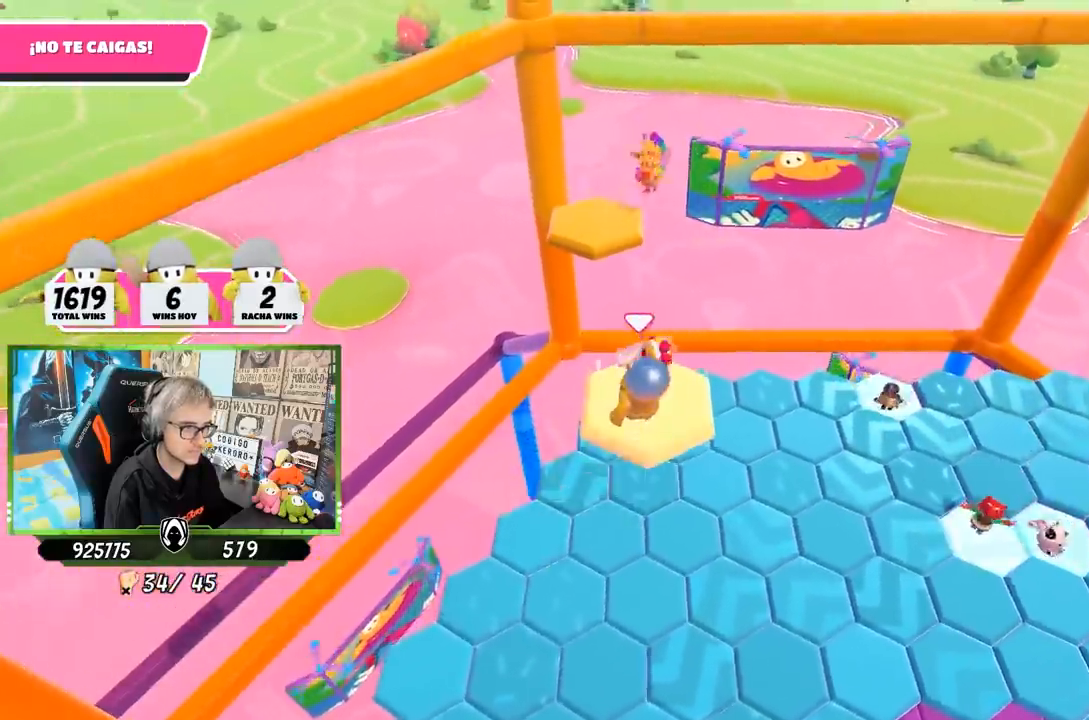
{"dt_ms": 500, "buttons": [], "left_stick": "down-right", "right_stick": "down-right", "events": [[217, "left_stick", "right"], [217, "right_stick", "down"], [283, "left_stick", "down-left"], [317, "right_stick", "down-right"], [417, "left_stick", "down-right"]]}
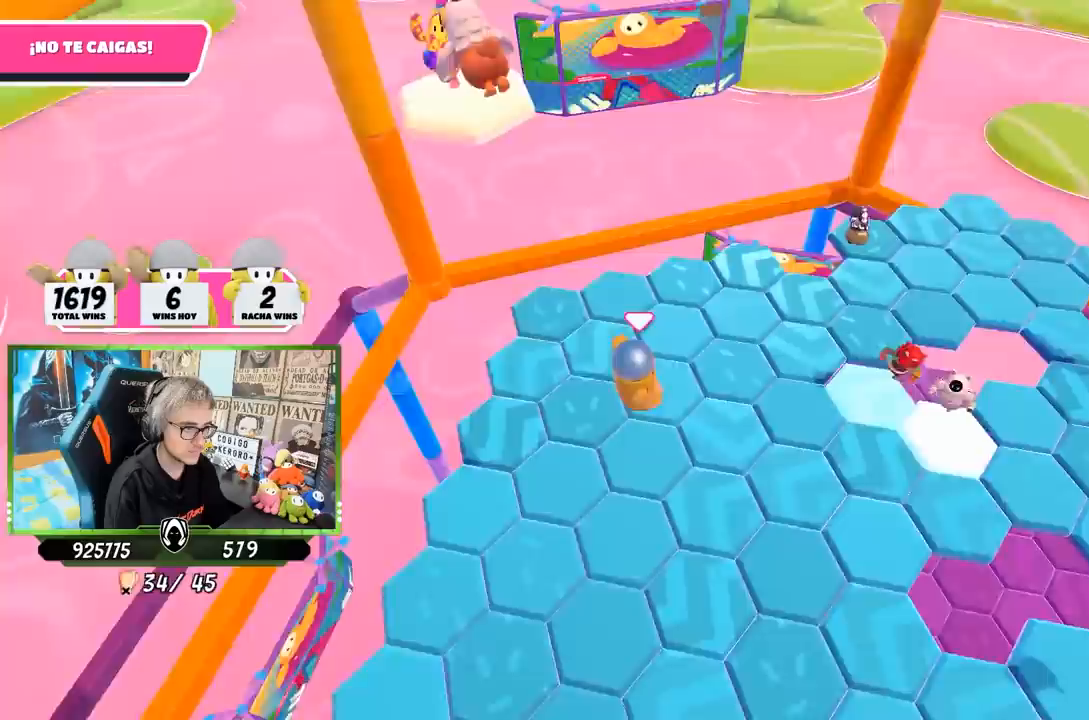
{"dt_ms": 500, "buttons": [], "left_stick": "up", "right_stick": "up-right", "events": [[83, "left_stick", "left"], [83, "right_stick", "center"], [283, "left_stick", "up-left"], [350, "right_stick", "up-right"], [417, "left_stick", "up"]]}
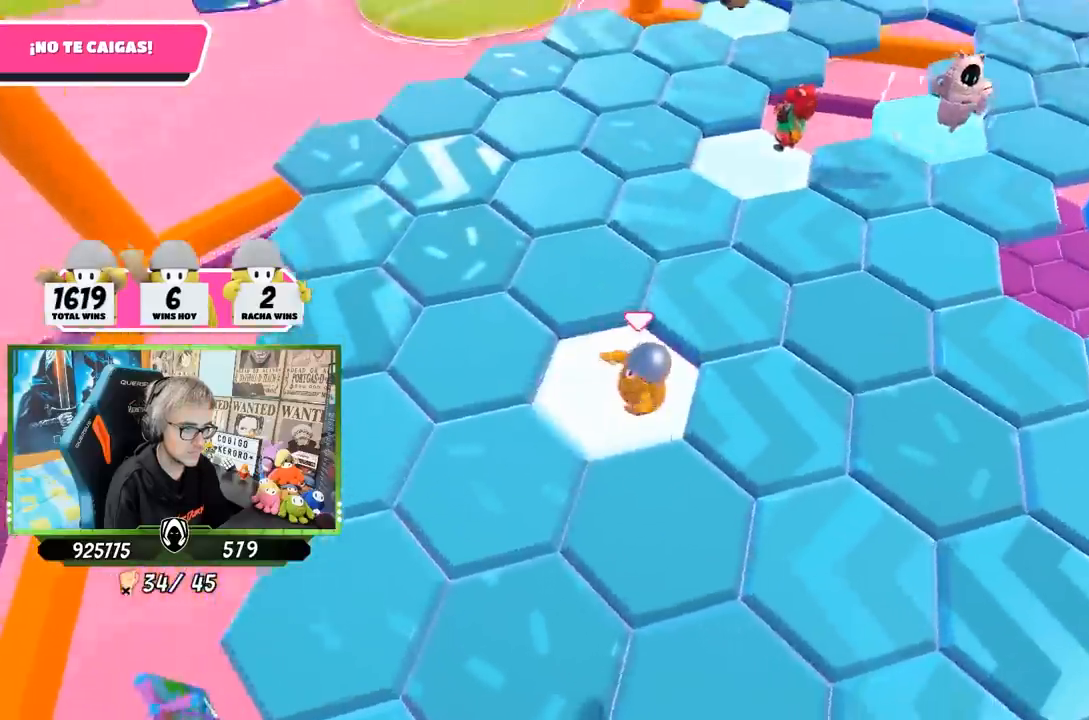
{"dt_ms": 500, "buttons": [], "left_stick": "down-left", "right_stick": "right", "events": [[83, "right_stick", "center"], [117, "CROSS", "down"], [250, "CROSS", "up"], [283, "left_stick", "right"], [383, "left_stick", "down-left"], [400, "right_stick", "down-right"], [450, "right_stick", "right"]]}
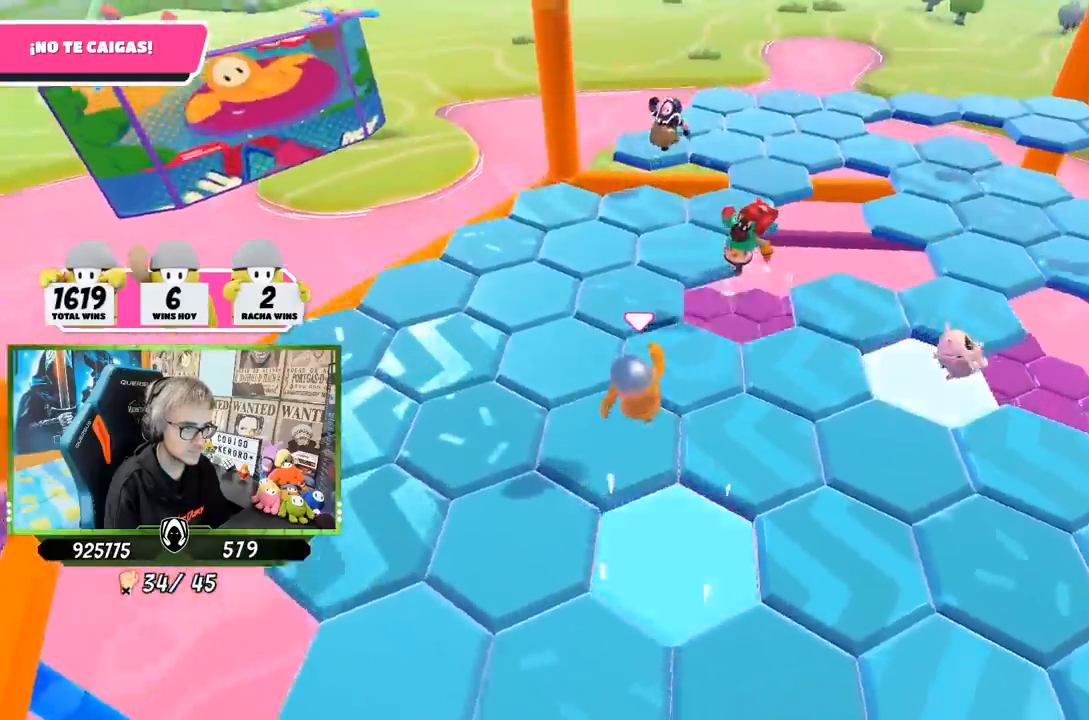
{"dt_ms": 500, "buttons": ["CROSS"], "left_stick": "up-right", "right_stick": "center", "events": [[50, "left_stick", "down-right"], [350, "left_stick", "up-right"], [350, "right_stick", "center"], [483, "CROSS", "down"]]}
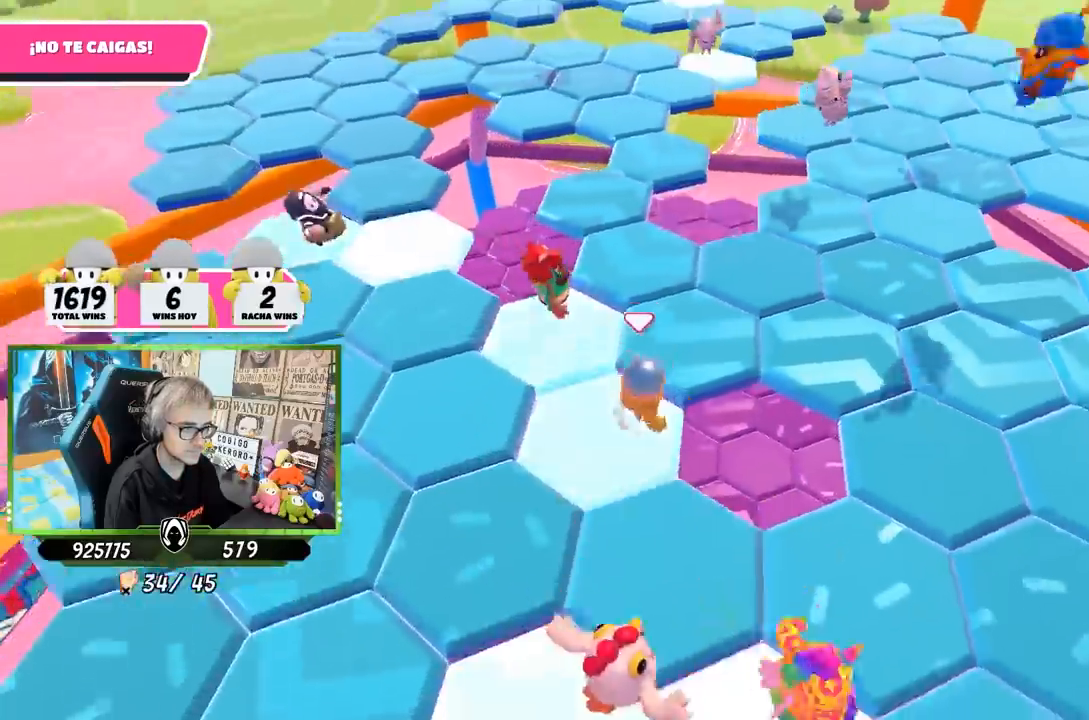
{"dt_ms": 500, "buttons": [], "left_stick": "up-left", "right_stick": "down", "events": [[117, "left_stick", "up"], [150, "CROSS", "up"], [250, "left_stick", "up-right"], [417, "left_stick", "up-left"], [433, "right_stick", "down"]]}
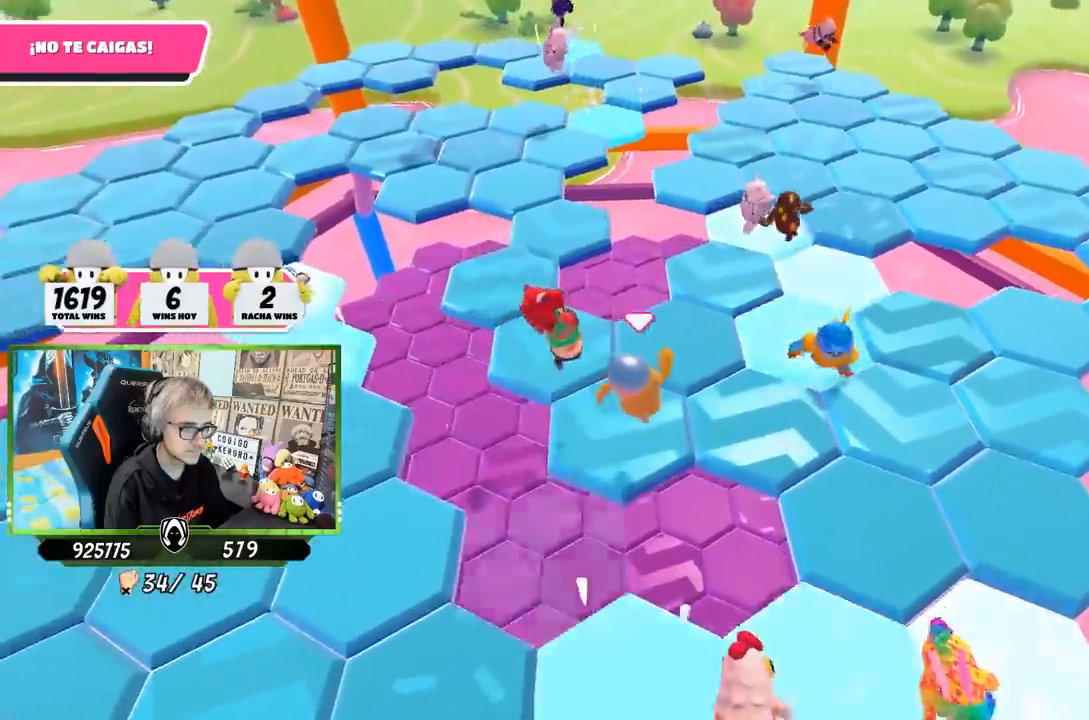
{"dt_ms": 500, "buttons": [], "left_stick": "up-left", "right_stick": "left", "events": [[50, "left_stick", "up-right"], [217, "left_stick", "up"], [317, "right_stick", "down-left"], [383, "left_stick", "up-left"], [467, "right_stick", "left"]]}
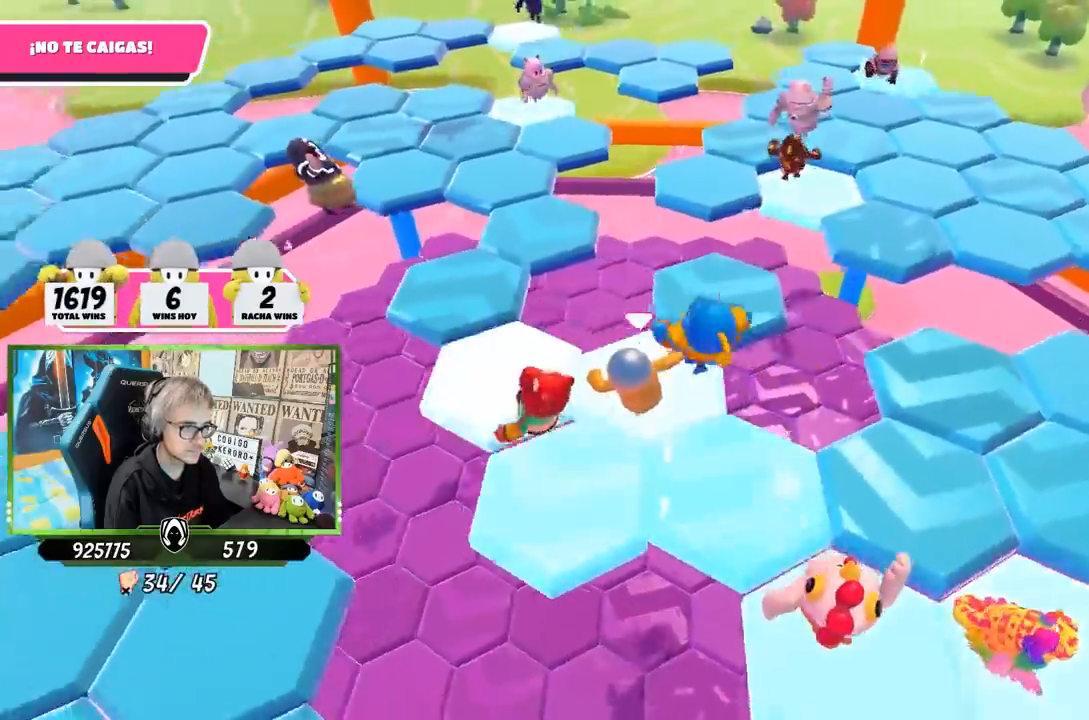
{"dt_ms": 500, "buttons": [], "left_stick": "up", "right_stick": "center", "events": [[250, "left_stick", "up"], [250, "right_stick", "center"]]}
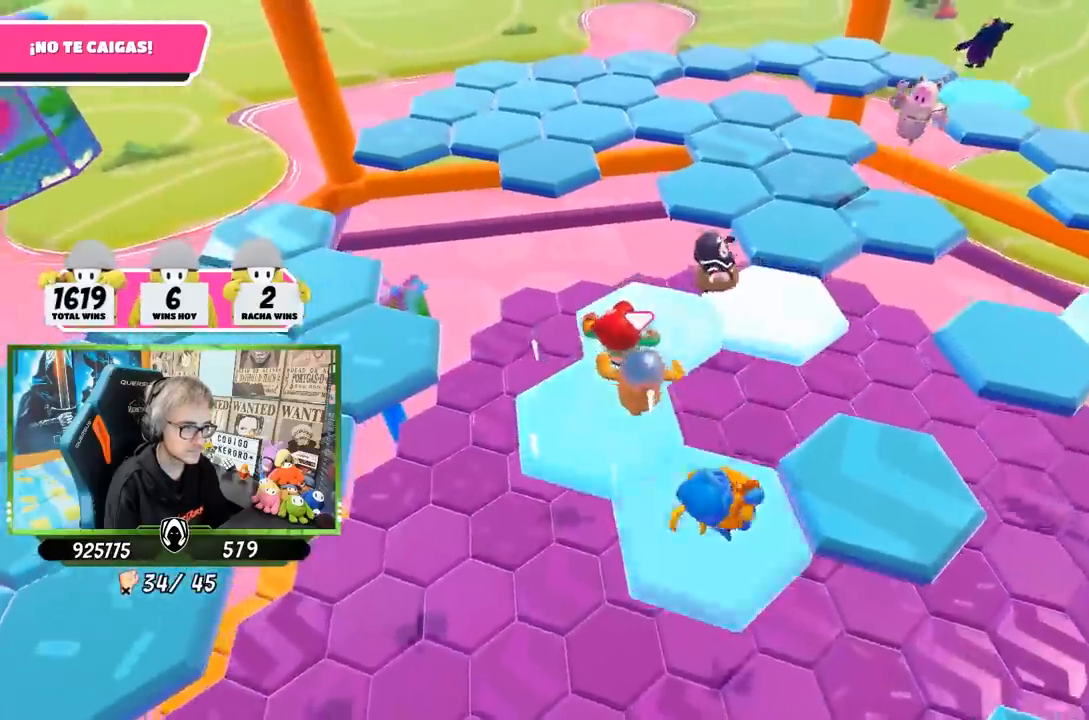
{"dt_ms": 1000, "buttons": [], "left_stick": "center", "right_stick": "right"}
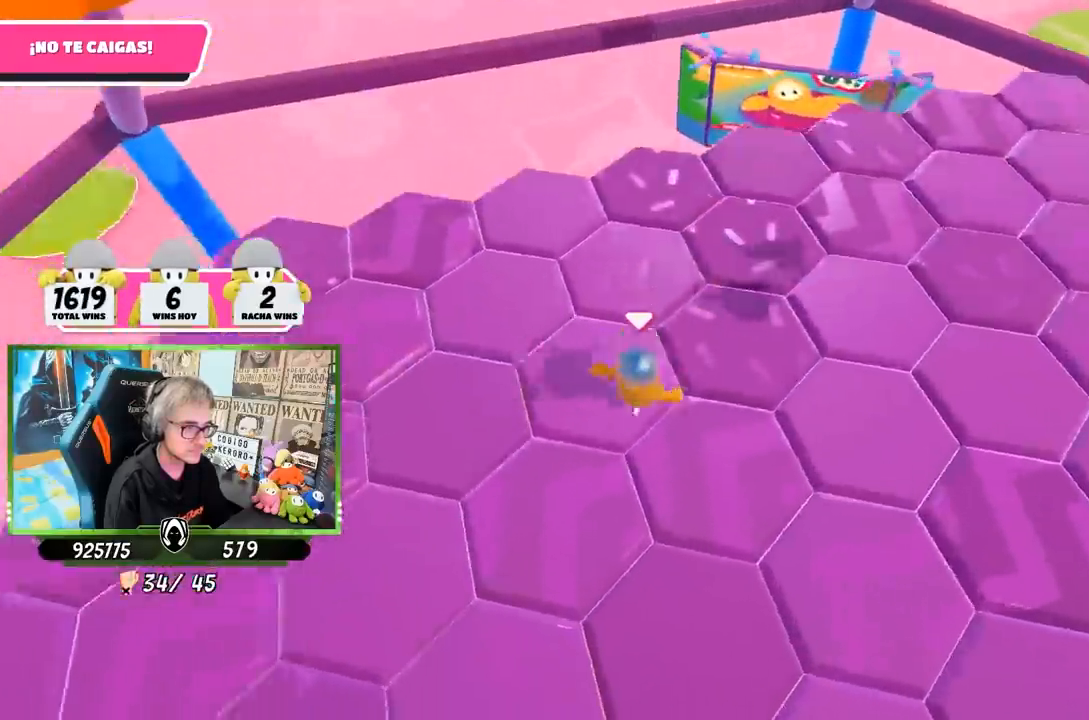
{"dt_ms": 500, "buttons": [], "left_stick": "up", "right_stick": "center", "events": [[150, "right_stick", "center"], [217, "left_stick", "up-left"], [317, "left_stick", "up"], [350, "CROSS", "down"], [483, "CROSS", "up"]]}
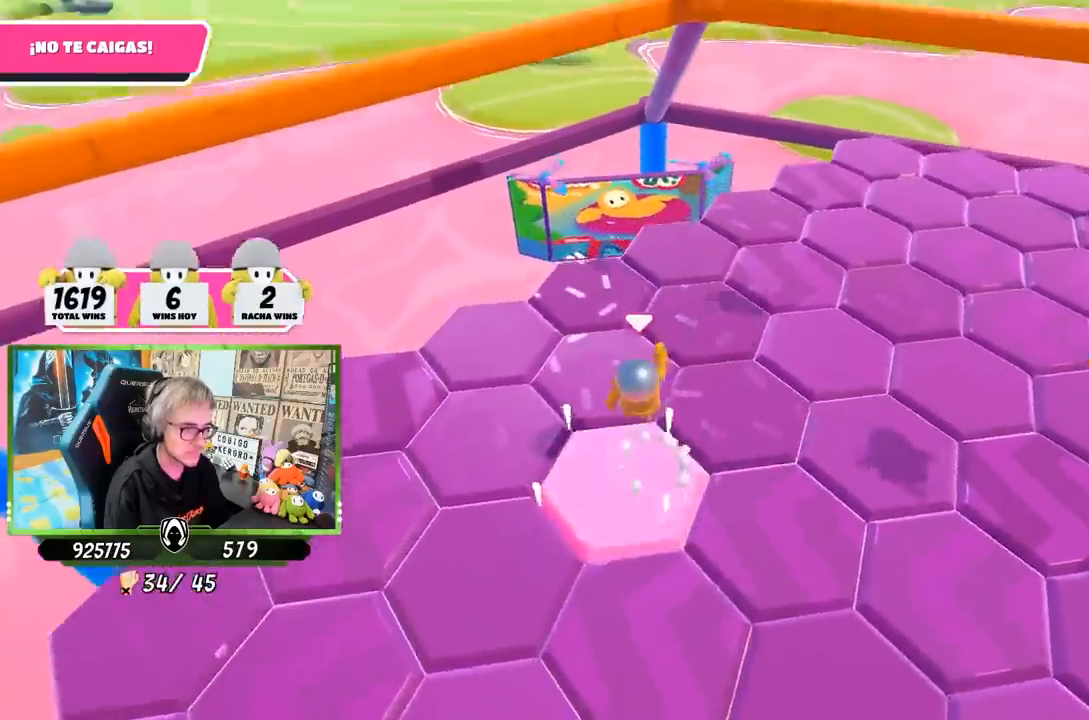
{"dt_ms": 500, "buttons": ["R1"], "left_stick": "center", "right_stick": "right", "events": [[183, "right_stick", "right"], [217, "left_stick", "right"], [450, "left_stick", "center"], [500, "R1", "down"]]}
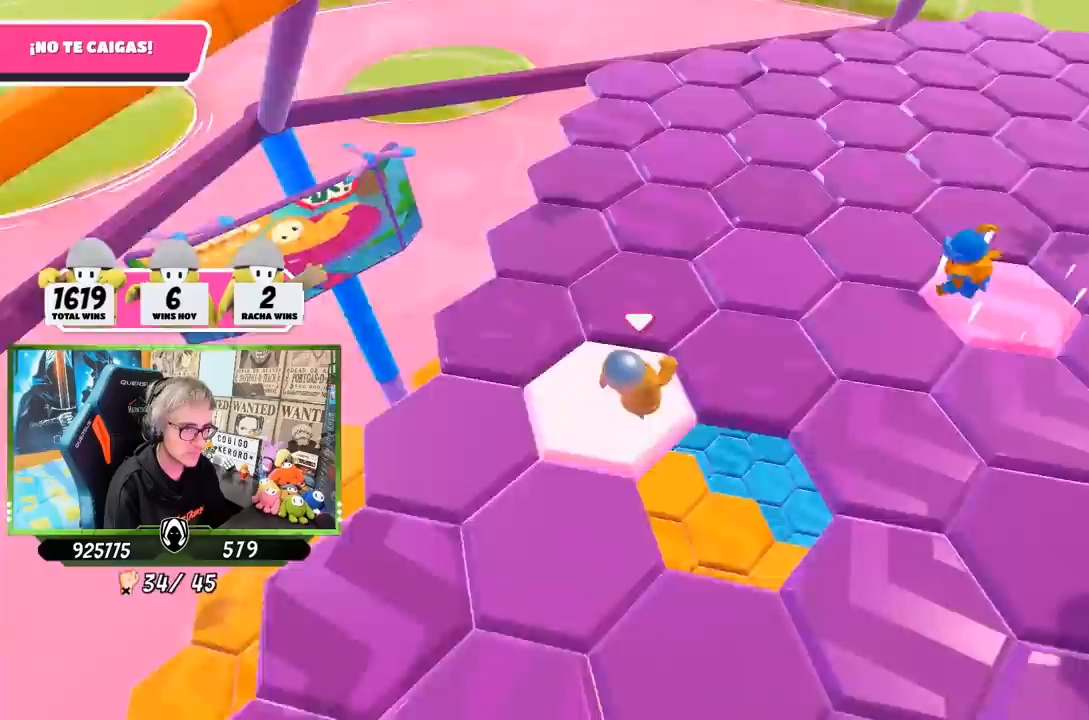
{"dt_ms": 500, "buttons": ["R1"], "left_stick": "up-left", "right_stick": "center", "events": [[33, "right_stick", "up-right"], [250, "left_stick", "up"], [250, "right_stick", "center"], [383, "CROSS", "down"], [383, "left_stick", "up-left"], [417, "R1", "up"], [467, "R1", "down"], [483, "CROSS", "up"]]}
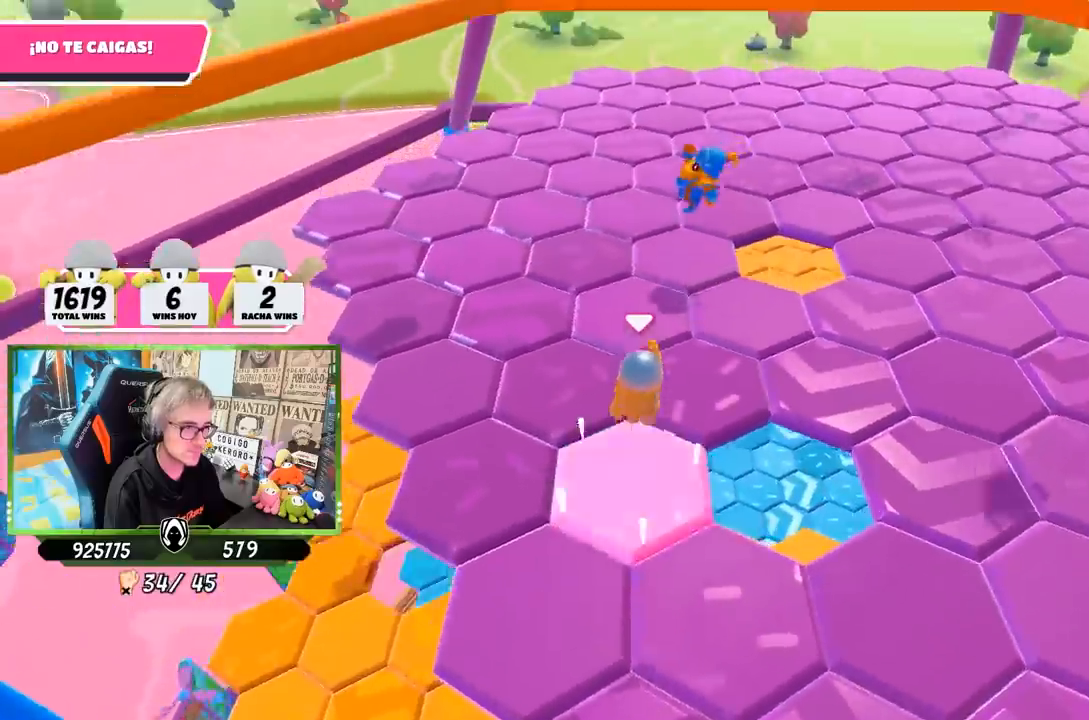
{"dt_ms": 500, "buttons": ["R1"], "left_stick": "down-right", "right_stick": "right", "events": [[250, "right_stick", "right"], [317, "left_stick", "right"], [383, "left_stick", "down-right"]]}
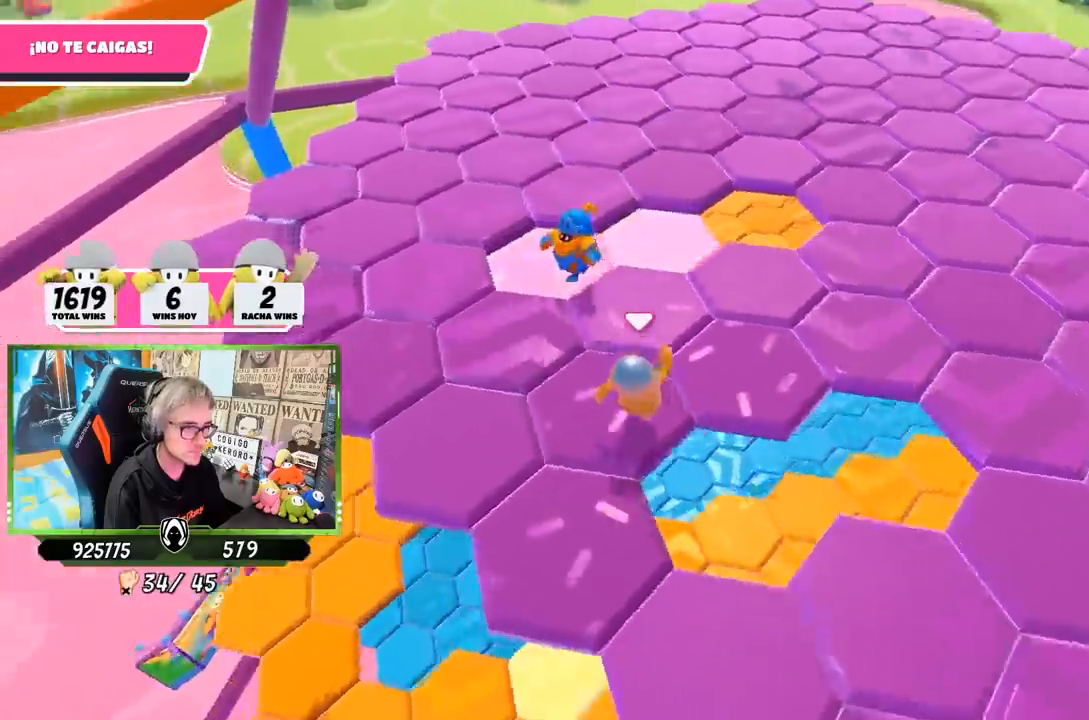
{"dt_ms": 500, "buttons": ["CROSS"], "left_stick": "up-right", "right_stick": "center", "events": [[17, "left_stick", "center"], [83, "right_stick", "up-right"], [183, "right_stick", "center"], [250, "L1", "down"], [283, "R1", "up"], [283, "left_stick", "up-right"], [317, "L1", "up"], [417, "CROSS", "down"]]}
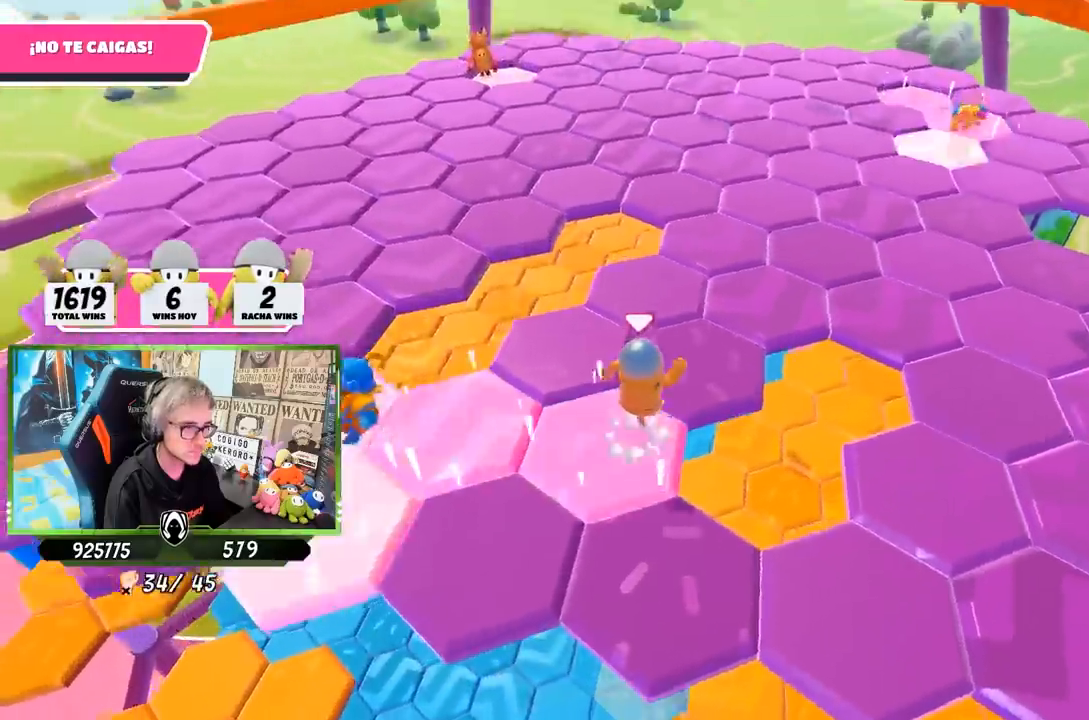
{"dt_ms": 500, "buttons": ["L1"], "left_stick": "center", "right_stick": "center", "events": [[83, "CROSS", "up"], [117, "left_stick", "up"], [183, "L1", "down"], [250, "right_stick", "up-left"], [267, "L1", "up"], [283, "left_stick", "left"], [400, "L1", "down"], [417, "right_stick", "center"], [450, "left_stick", "center"]]}
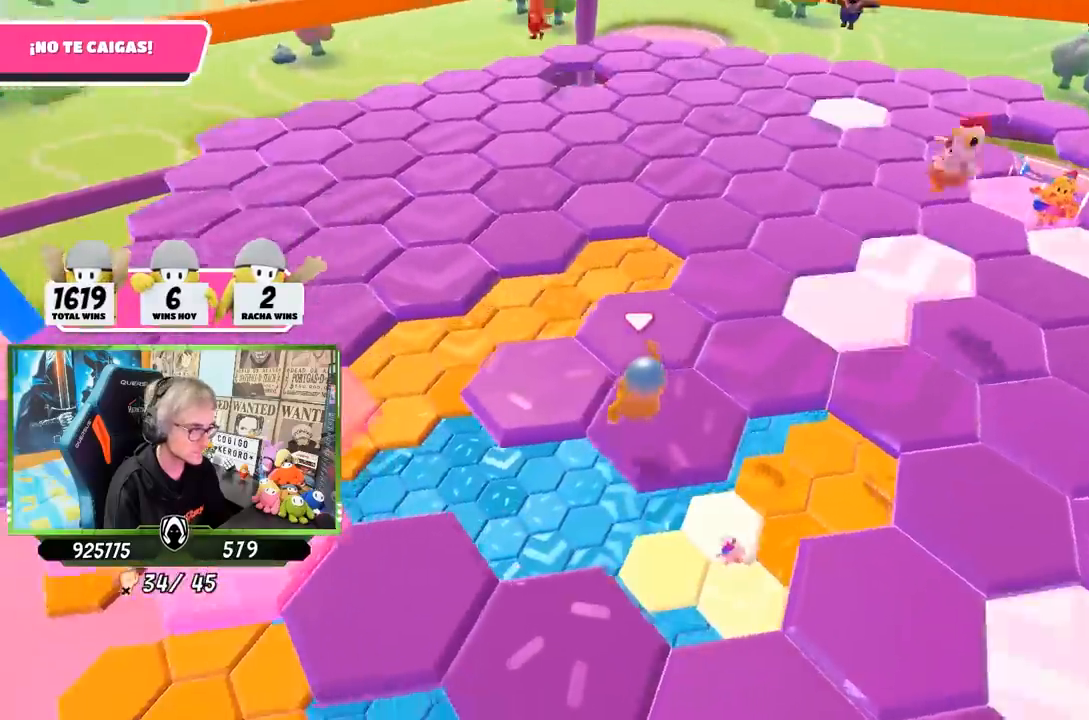
{"dt_ms": 500, "buttons": ["CROSS"], "left_stick": "left", "right_stick": "center", "events": [[150, "L1", "up"], [217, "left_stick", "up-left"], [383, "CROSS", "down"], [450, "left_stick", "left"]]}
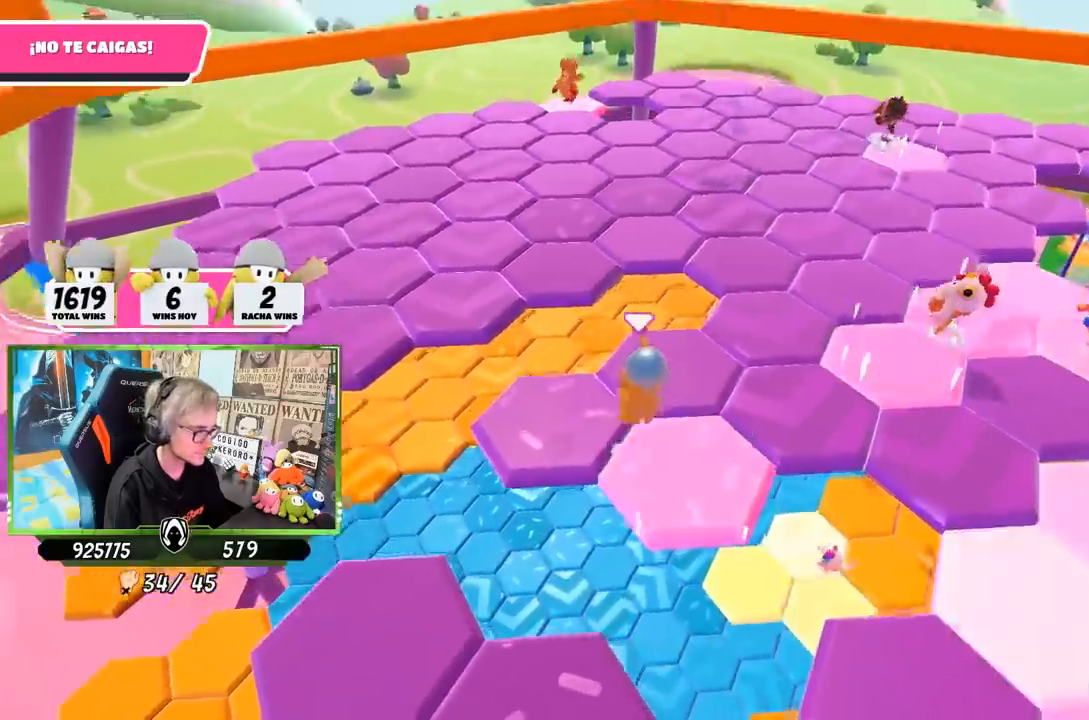
{"dt_ms": 500, "buttons": [], "left_stick": "up-right", "right_stick": "down-right", "events": [[50, "CROSS", "up"], [117, "left_stick", "down-right"], [183, "left_stick", "right"], [300, "left_stick", "up-right"], [400, "right_stick", "down-right"]]}
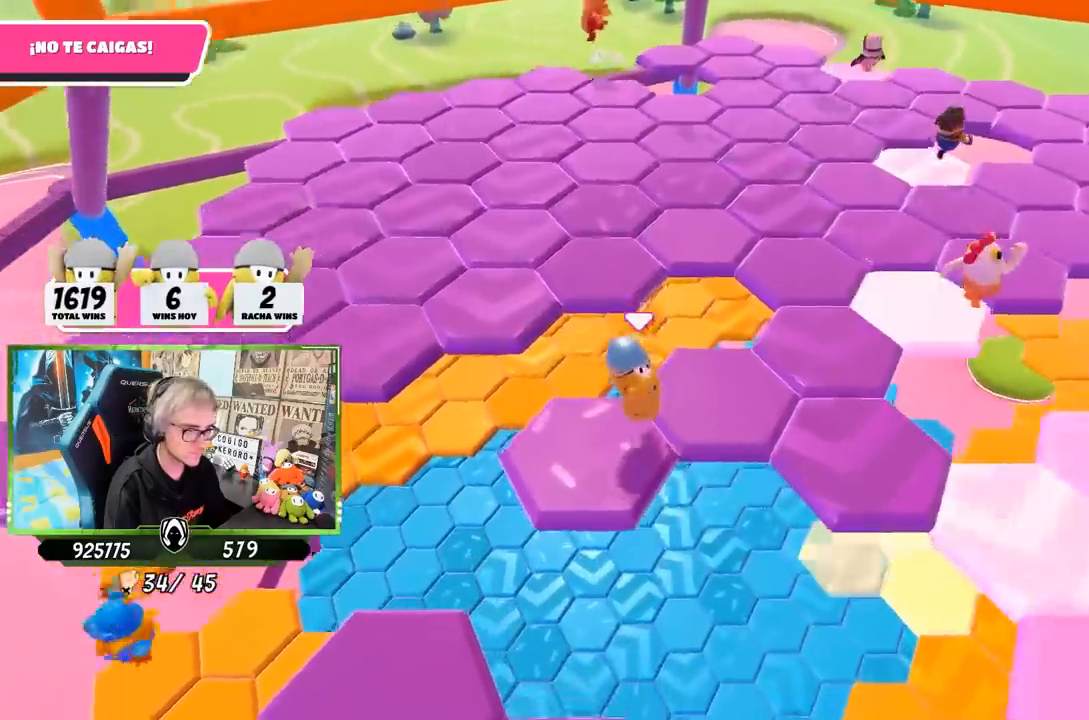
{"dt_ms": 500, "buttons": ["CROSS"], "left_stick": "up-left", "right_stick": "center", "events": [[17, "right_stick", "down"], [183, "left_stick", "up"], [250, "right_stick", "center"], [283, "left_stick", "up-left"], [450, "CROSS", "down"]]}
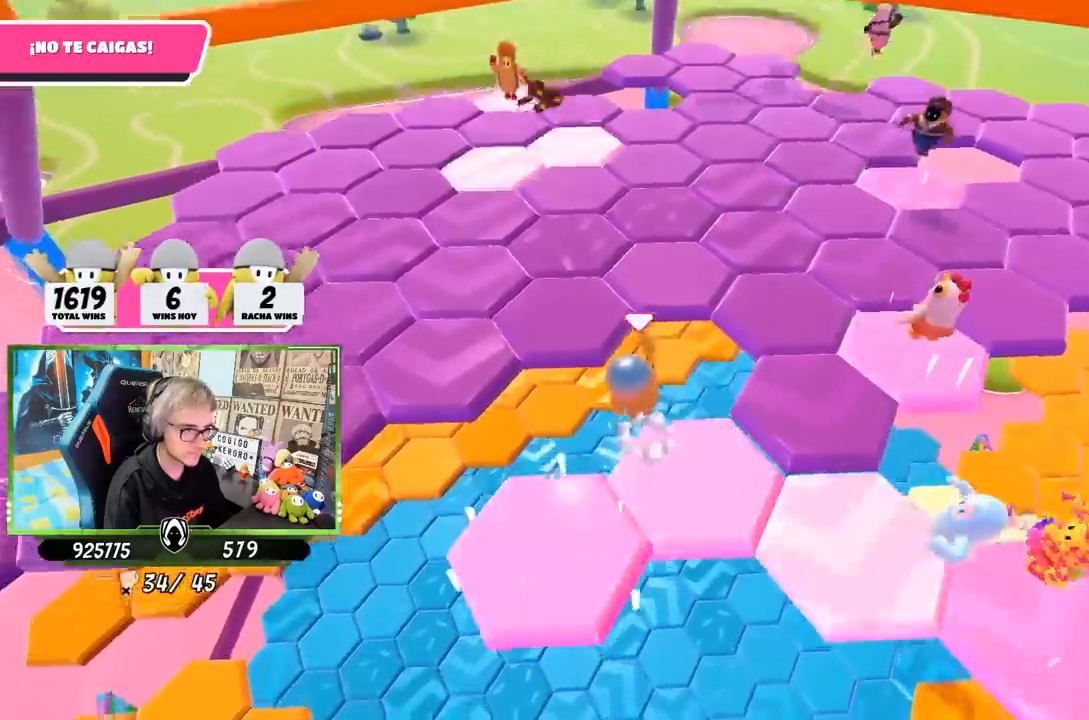
{"dt_ms": 500, "buttons": [], "left_stick": "center", "right_stick": "down", "events": [[117, "CROSS", "up"], [183, "R1", "down"], [233, "R1", "up"], [250, "left_stick", "up-right"], [333, "left_stick", "down"], [383, "right_stick", "down"], [450, "left_stick", "center"]]}
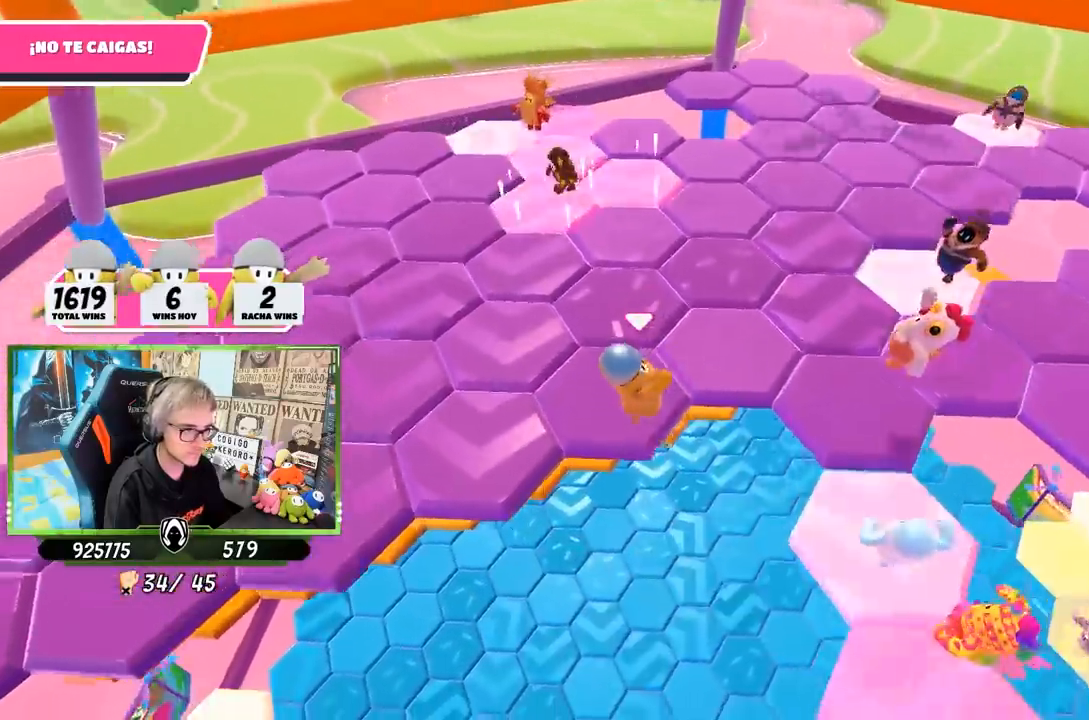
{"dt_ms": 500, "buttons": [], "left_stick": "up-left", "right_stick": "center", "events": [[133, "right_stick", "center"], [283, "left_stick", "left"], [500, "left_stick", "up-left"]]}
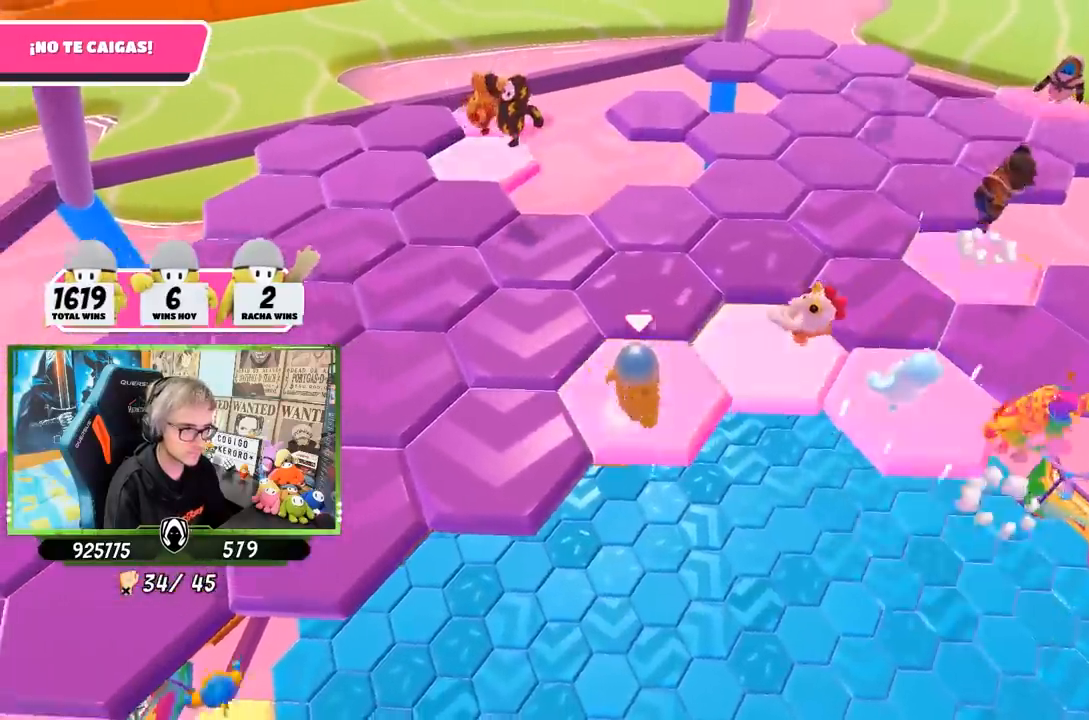
{"dt_ms": 500, "buttons": [], "left_stick": "up-right", "right_stick": "down-right", "events": [[17, "CROSS", "down"], [117, "left_stick", "up"], [183, "CROSS", "up"], [250, "left_stick", "up-right"], [383, "right_stick", "down-right"]]}
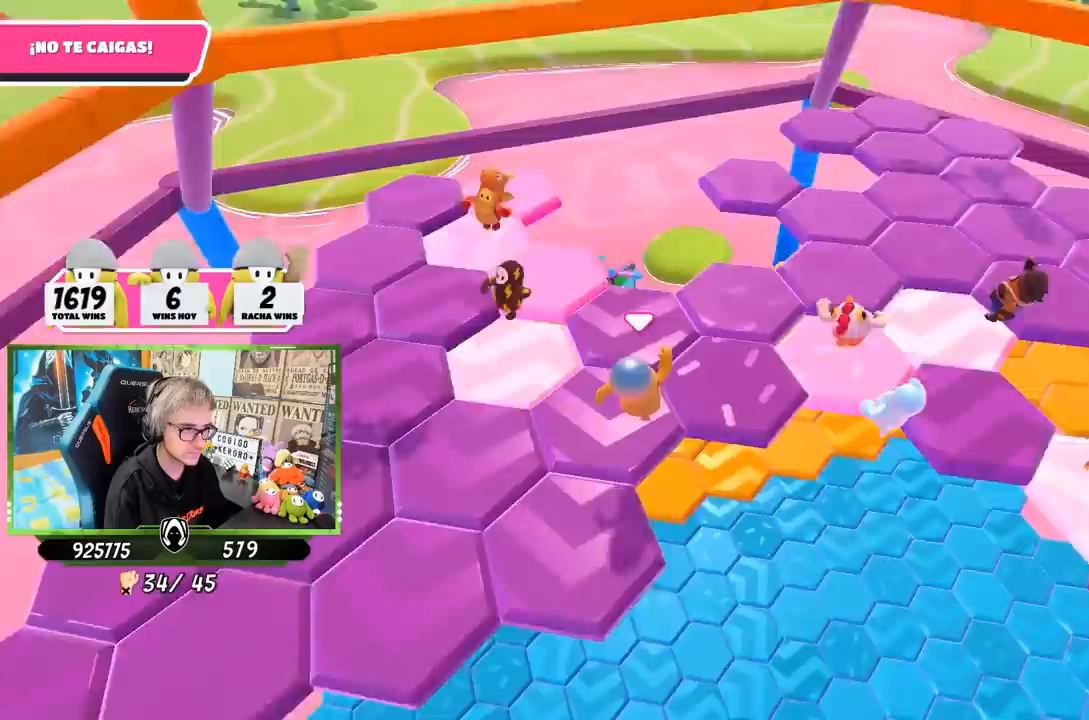
{"dt_ms": 500, "buttons": [], "left_stick": "up", "right_stick": "down-left", "events": [[183, "right_stick", "down"], [283, "R1", "down"], [417, "left_stick", "up"], [417, "right_stick", "down-left"], [467, "R1", "up"]]}
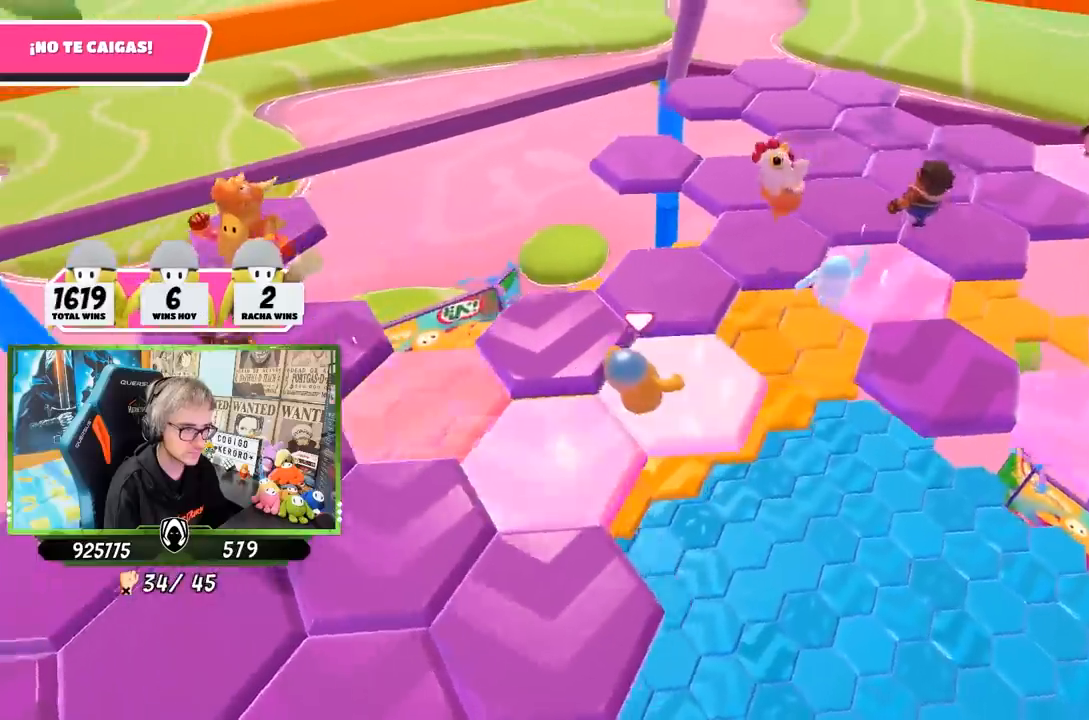
{"dt_ms": 500, "buttons": ["R1"], "left_stick": "up-left", "right_stick": "left", "events": [[217, "R1", "down"], [283, "right_stick", "left"], [350, "left_stick", "up-left"]]}
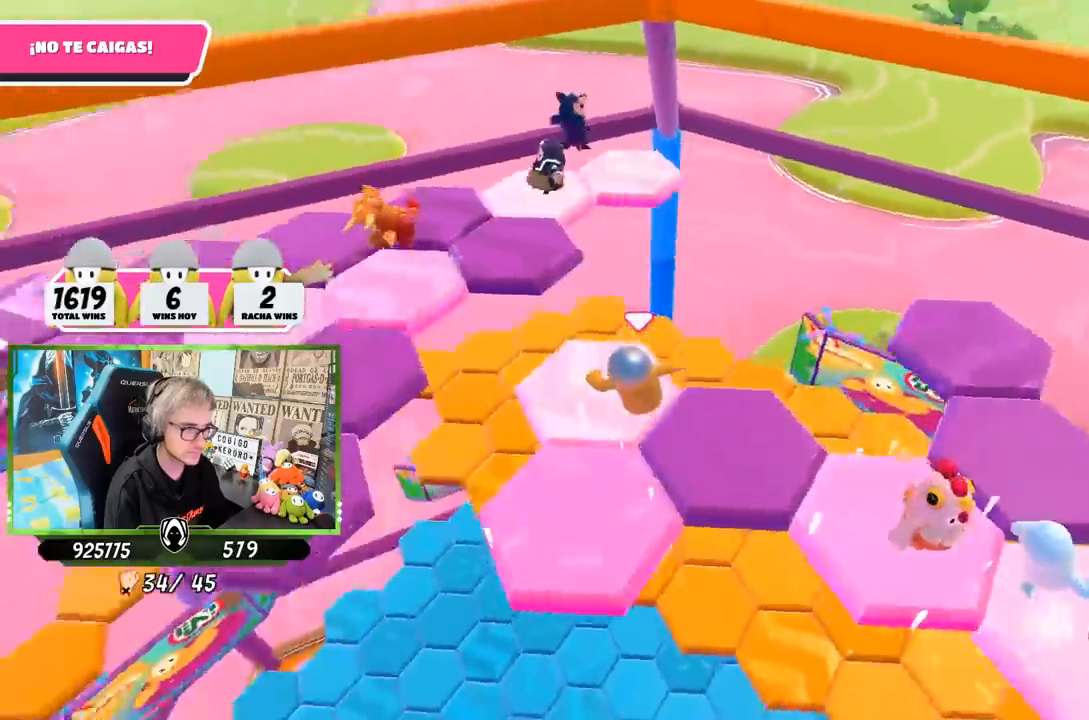
{"dt_ms": 500, "buttons": ["CROSS"], "left_stick": "up", "right_stick": "center", "events": [[67, "R1", "up"], [350, "right_stick", "center"], [383, "CROSS", "down"], [383, "left_stick", "up"]]}
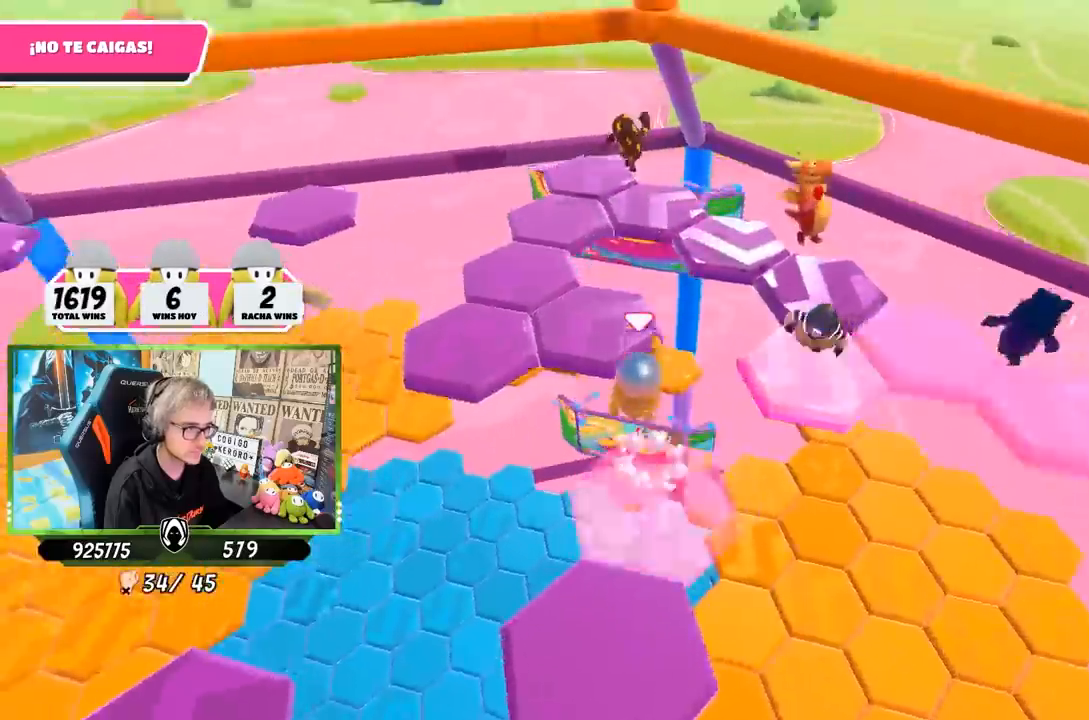
{"dt_ms": 500, "buttons": [], "left_stick": "up-left", "right_stick": "left", "events": [[50, "CROSS", "up"], [117, "right_stick", "down-left"], [183, "right_stick", "left"], [483, "left_stick", "up-left"]]}
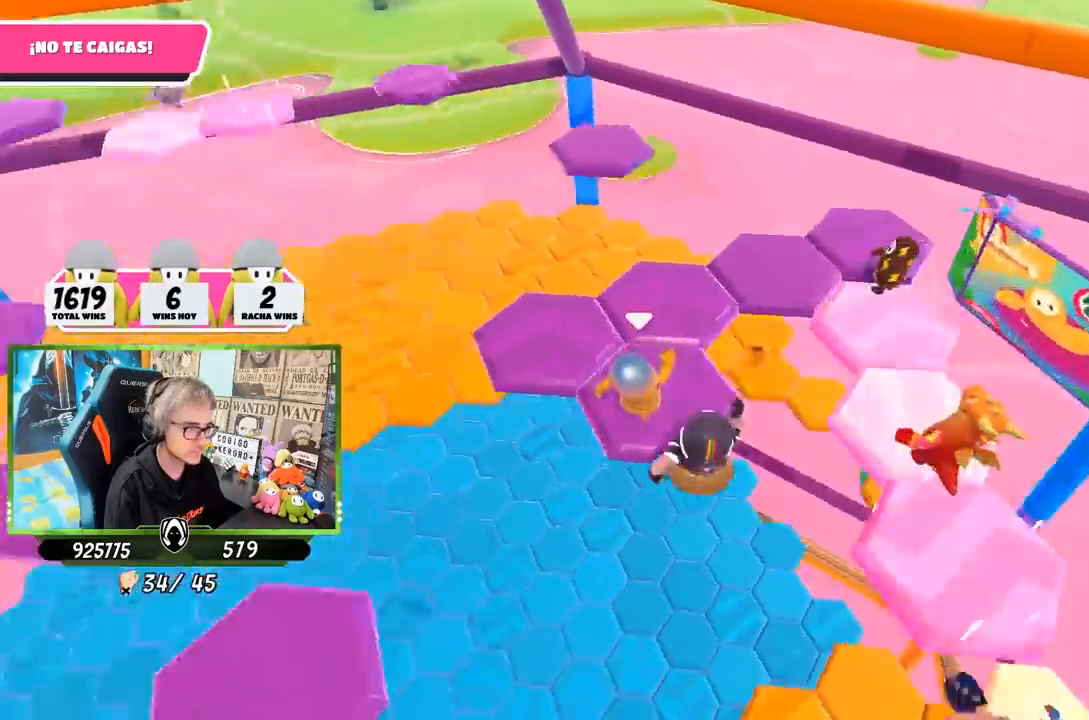
{"dt_ms": 500, "buttons": [], "left_stick": "up", "right_stick": "left", "events": [[250, "left_stick", "up"]]}